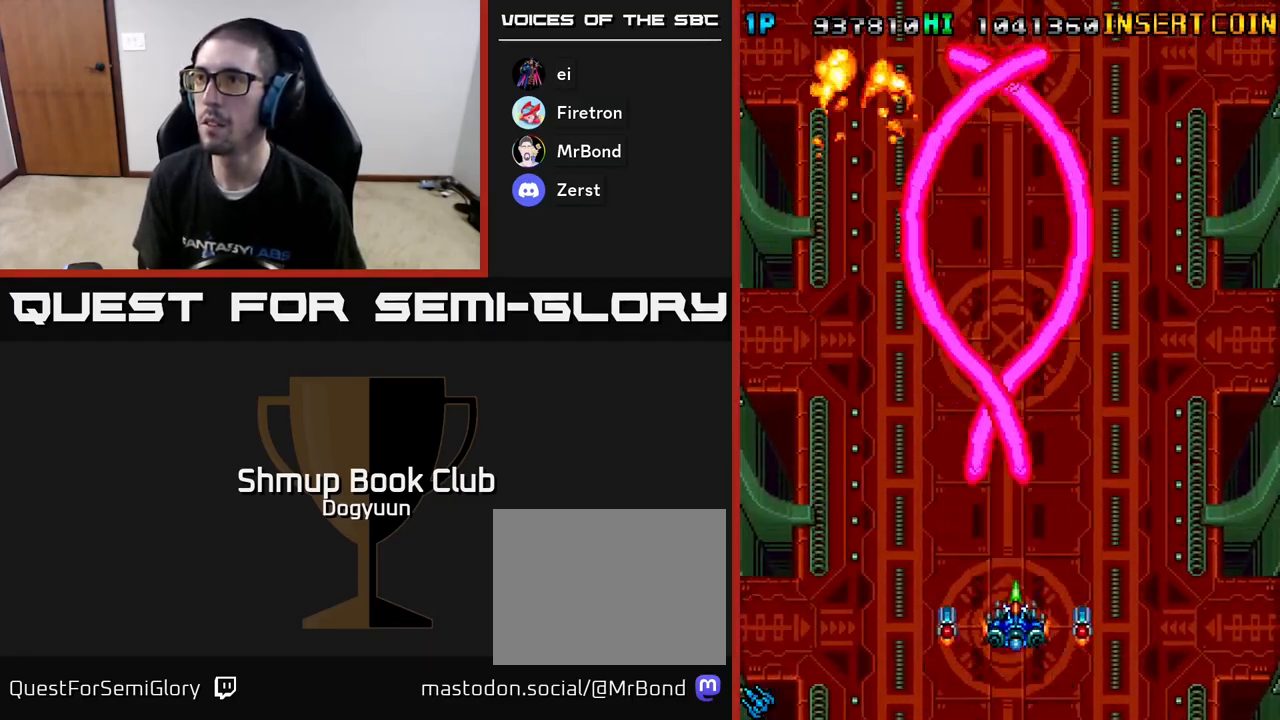
Gameplay with a controller (Xbox layout); each line is a JSON object with the inputs held at the frame after it. "events" lists button and stick changes between this image and that frame as [ms after this image, input, new state], when the widget could be followed in between. Not read: left_stick right_stick.
{"buttons": ["DPAD_LEFT"], "events": [[33, "A", "down"], [233, "A", "up"], [317, "A", "down"], [317, "DPAD_UP", "down"], [350, "DPAD_RIGHT", "up"], [383, "DPAD_LEFT", "down"], [383, "DPAD_UP", "up"], [500, "A", "up"]]}
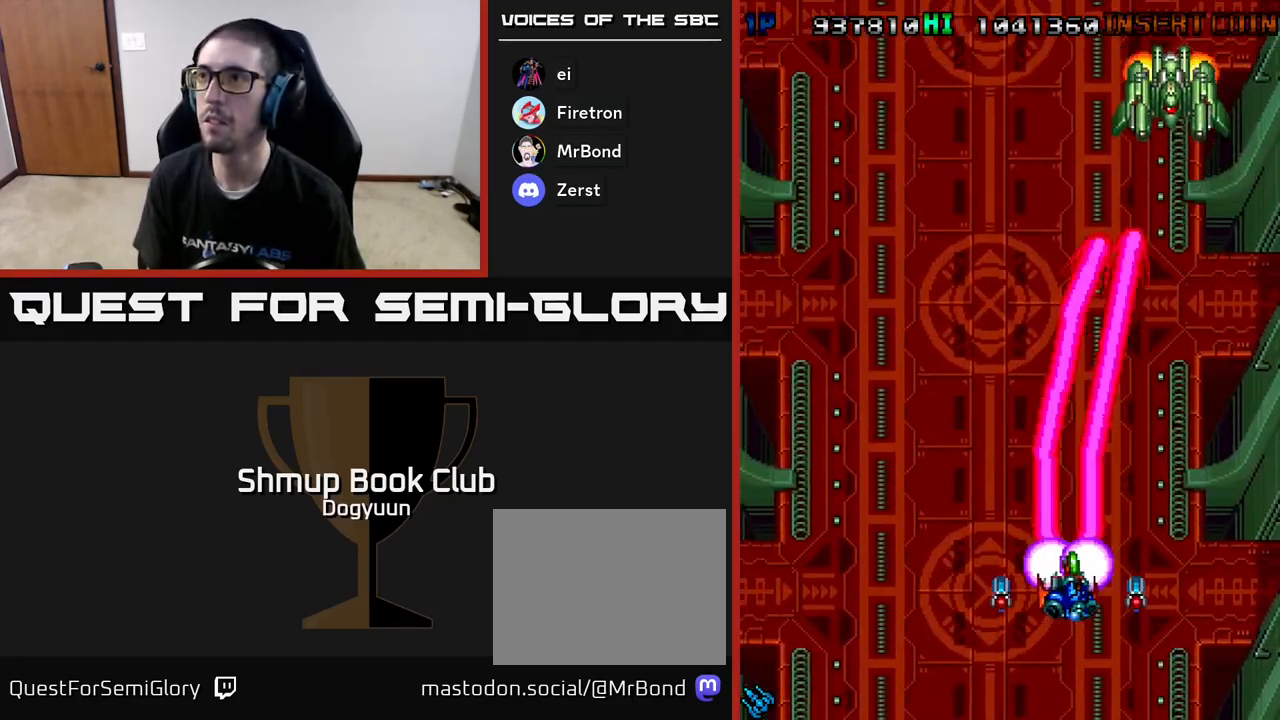
{"buttons": ["DPAD_DOWN", "DPAD_LEFT"]}
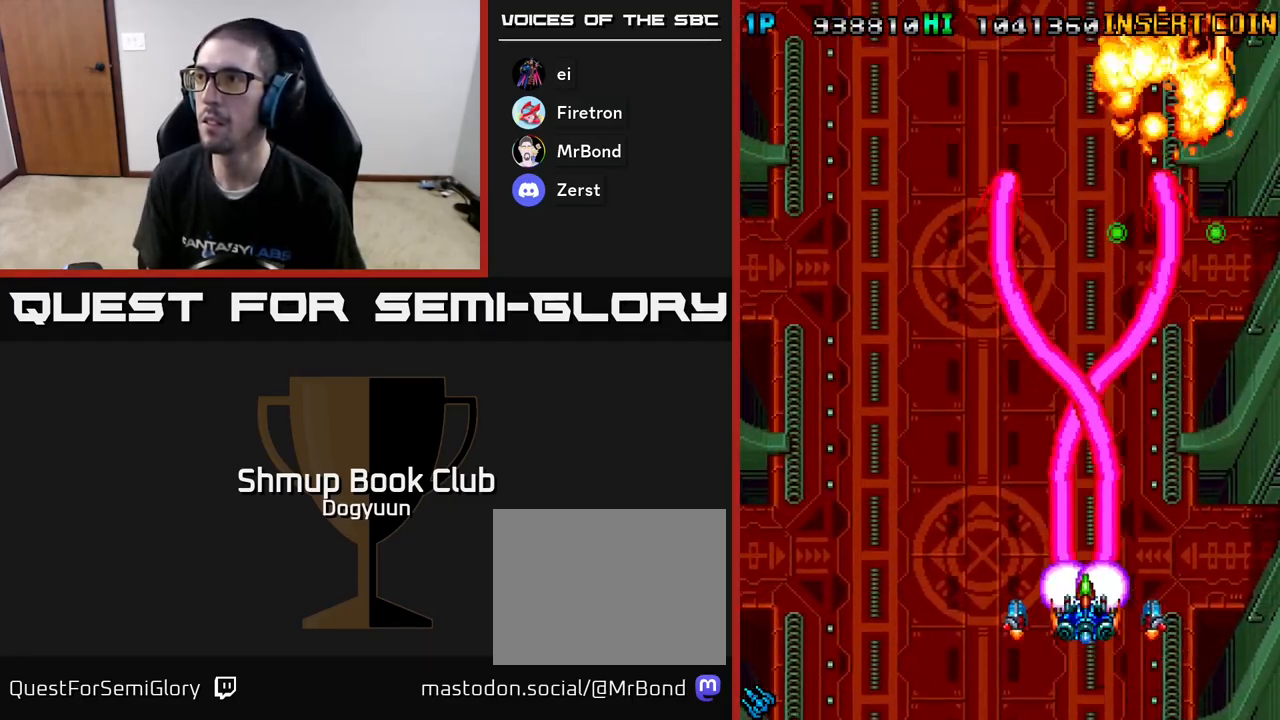
{"buttons": ["A", "DPAD_LEFT"], "events": [[17, "A", "down"], [83, "DPAD_DOWN", "up"], [167, "A", "up"], [250, "A", "down"], [400, "A", "up"], [483, "A", "down"]]}
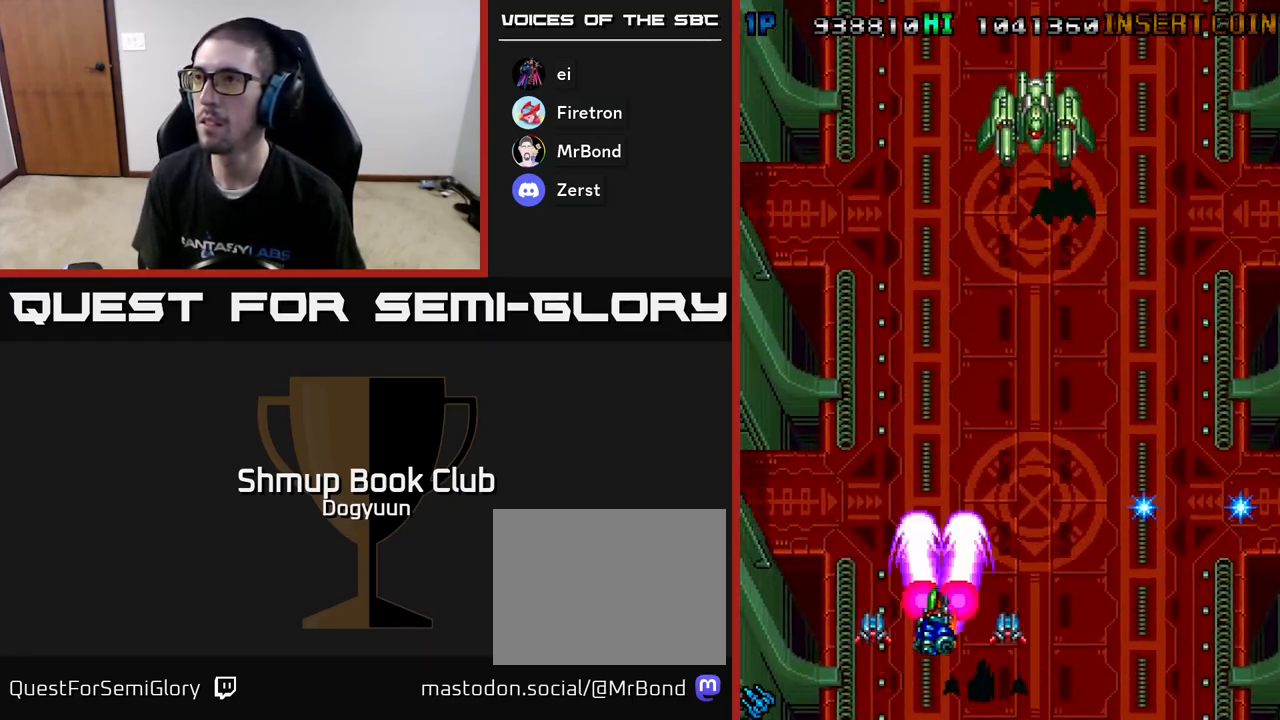
{"buttons": ["A", "DPAD_DOWN", "DPAD_RIGHT"], "events": [[133, "A", "up"], [150, "DPAD_UP", "down"], [183, "A", "down"], [183, "DPAD_LEFT", "up"], [233, "DPAD_RIGHT", "down"], [333, "A", "up"], [383, "A", "down"], [417, "DPAD_UP", "up"], [467, "DPAD_DOWN", "down"]]}
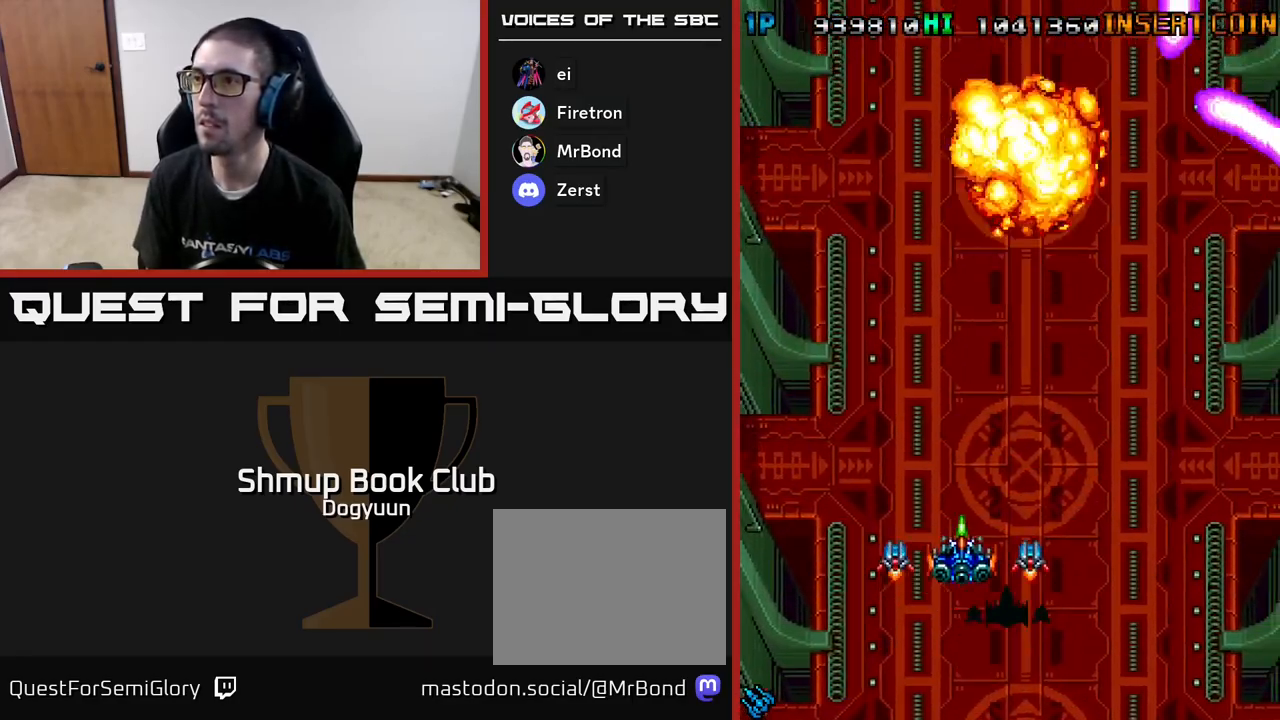
{"buttons": ["DPAD_RIGHT"], "events": [[33, "A", "up"], [100, "A", "down"], [267, "A", "up"], [317, "DPAD_DOWN", "up"], [333, "A", "down"], [500, "A", "up"]]}
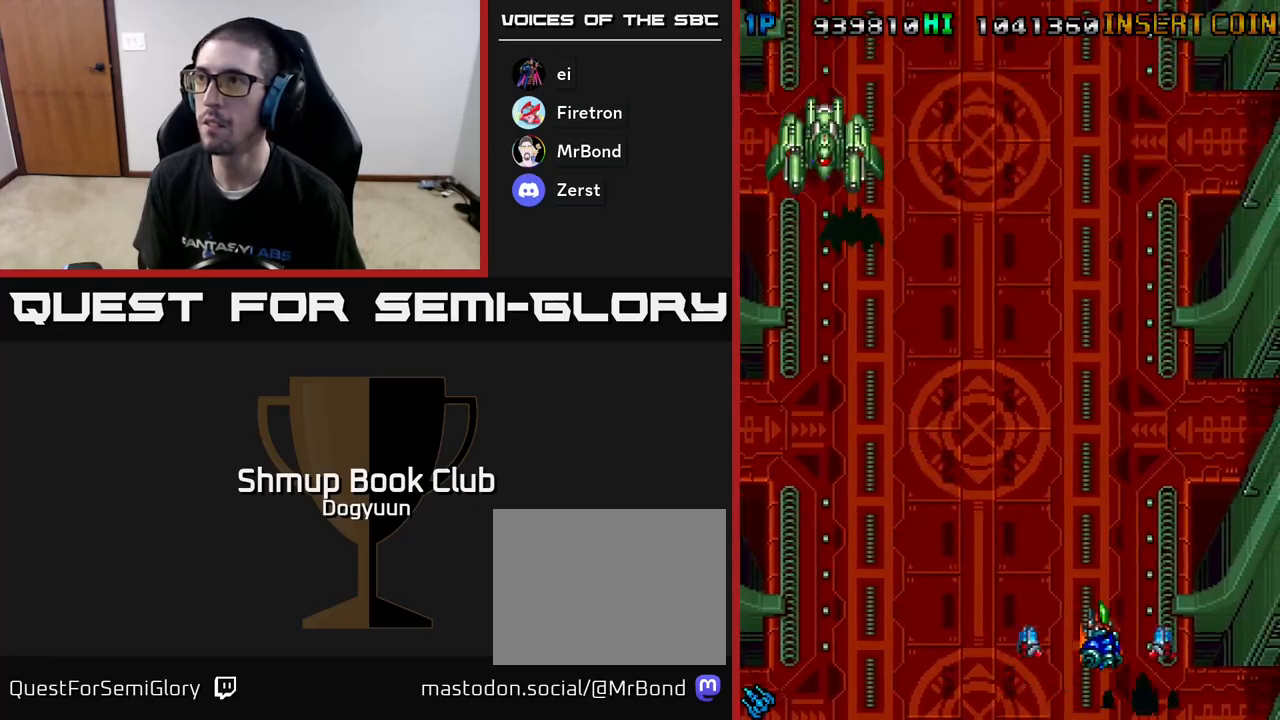
{"buttons": ["DPAD_LEFT"], "events": [[33, "DPAD_RIGHT", "up"], [50, "DPAD_LEFT", "down"], [83, "A", "down"], [233, "A", "up"], [283, "A", "down"], [450, "A", "up"]]}
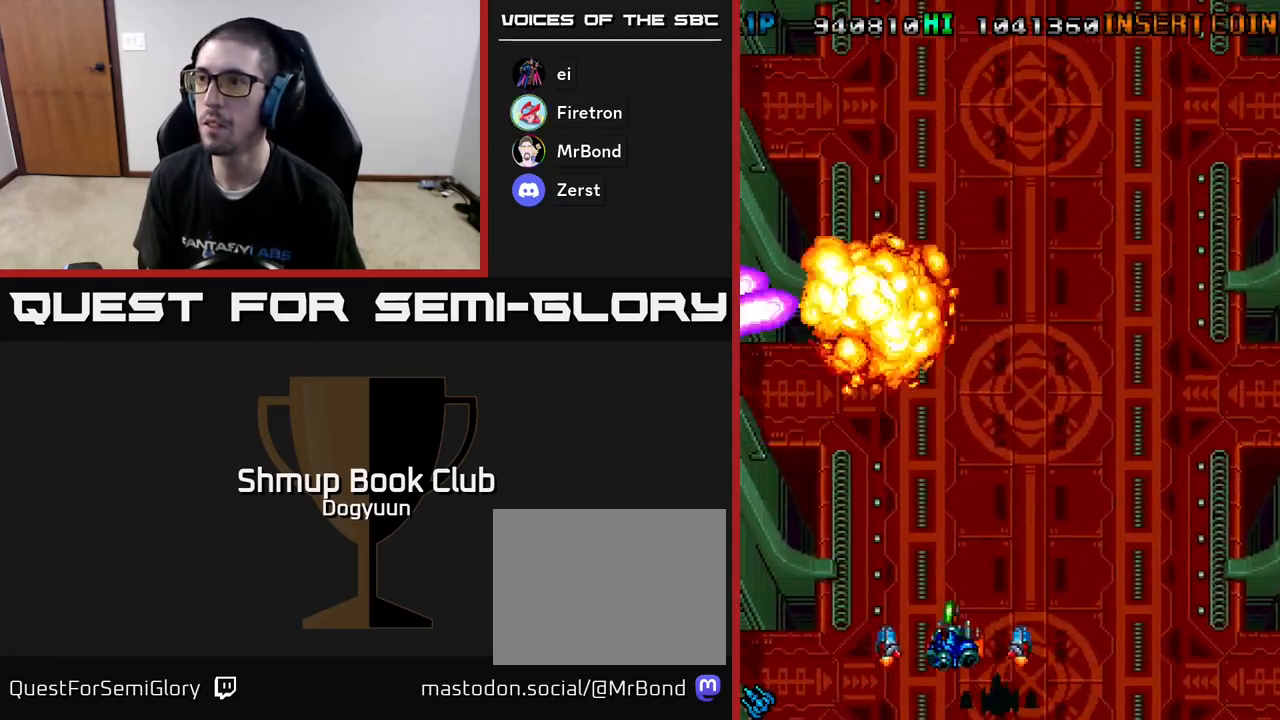
{"buttons": ["A", "DPAD_UP", "DPAD_RIGHT"]}
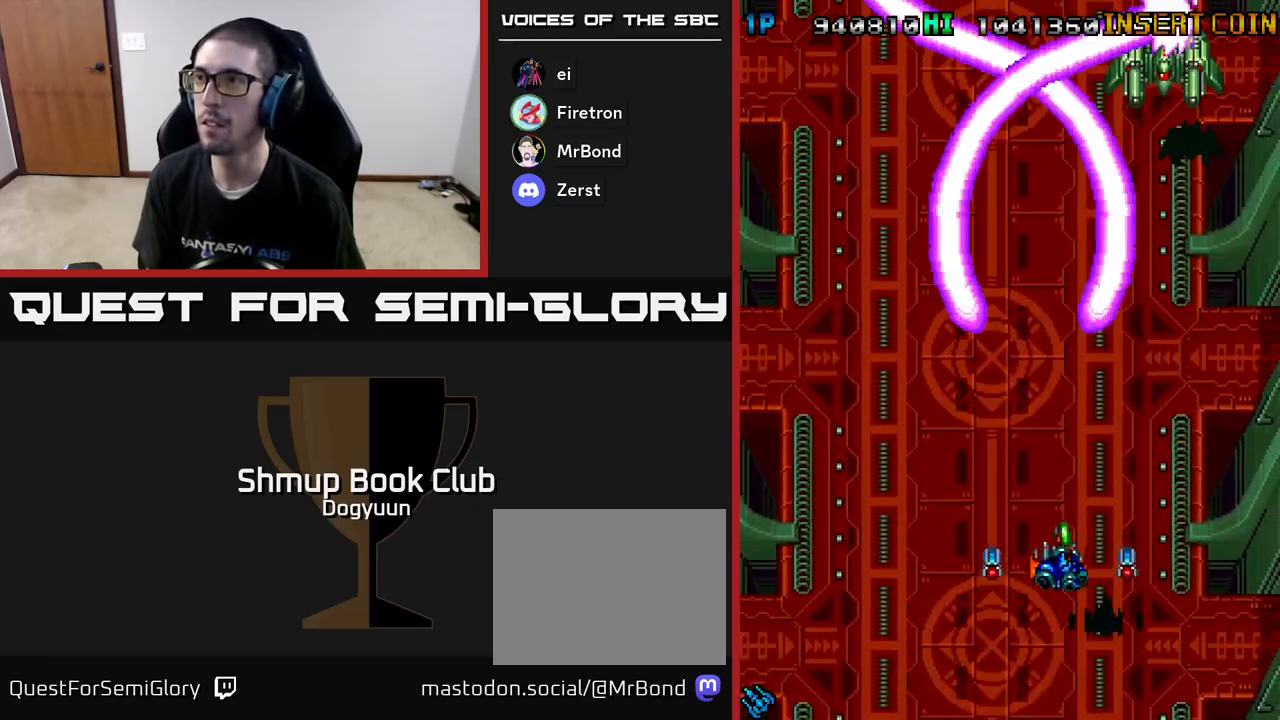
{"buttons": ["A", "DPAD_RIGHT"]}
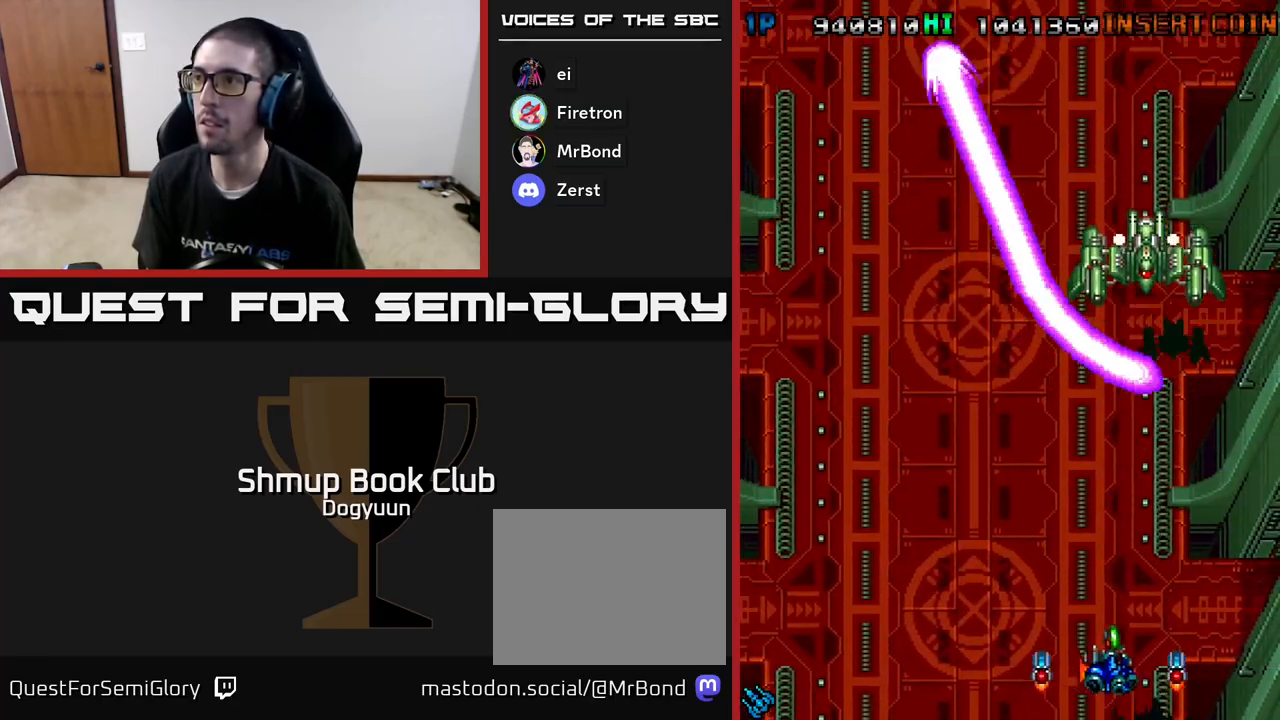
{"buttons": ["DPAD_UP", "DPAD_LEFT"]}
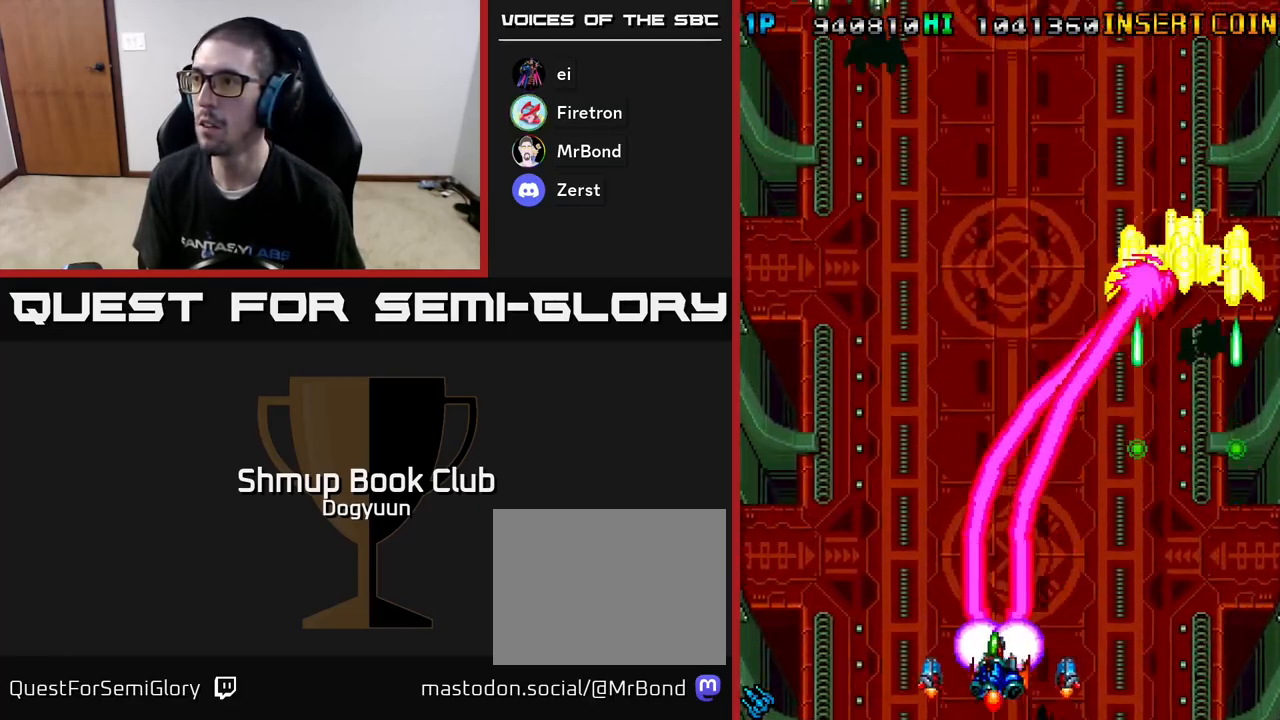
{"buttons": ["A", "DPAD_UP", "DPAD_LEFT"], "events": [[33, "DPAD_LEFT", "up"], [50, "A", "down"], [50, "DPAD_RIGHT", "down"], [67, "DPAD_RIGHT", "up"], [117, "DPAD_LEFT", "down"], [200, "DPAD_UP", "up"], [217, "A", "up"], [267, "A", "down"], [333, "DPAD_UP", "down"], [400, "DPAD_UP", "up"], [433, "A", "up"], [483, "A", "down"], [483, "DPAD_UP", "down"]]}
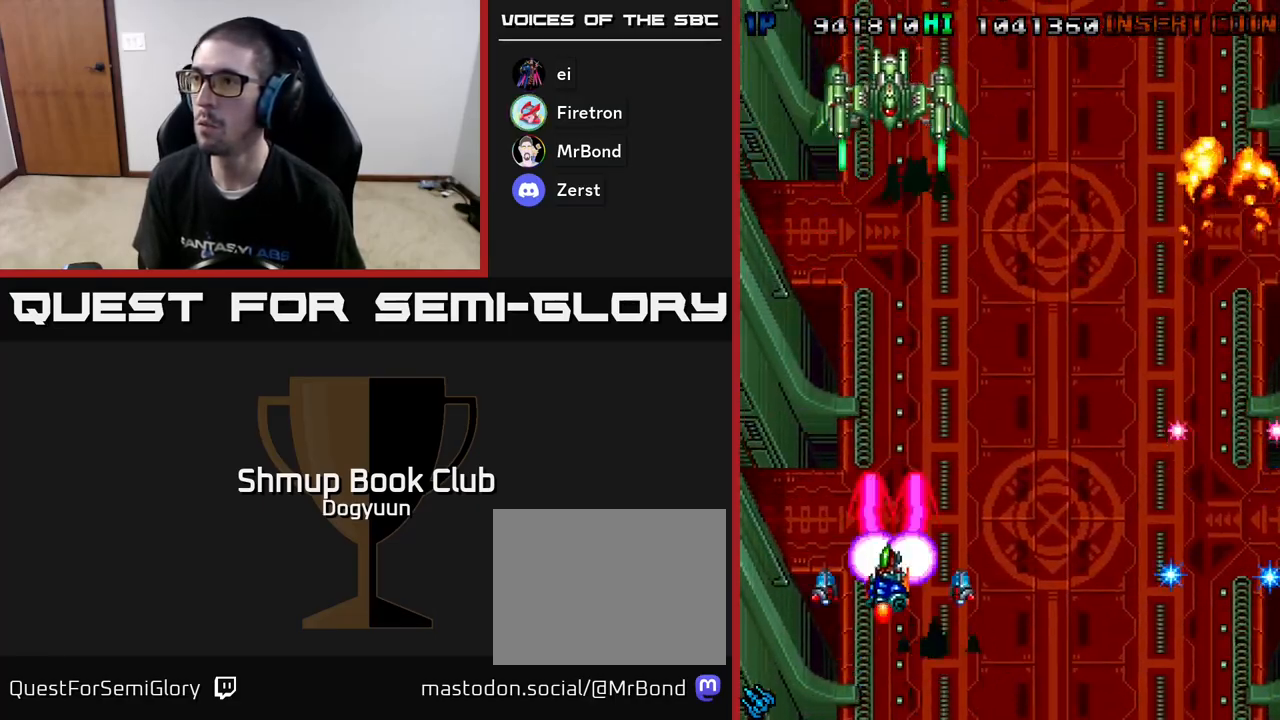
{"buttons": ["A", "DPAD_RIGHT"], "events": [[33, "DPAD_LEFT", "up"], [117, "A", "up"], [167, "A", "down"], [250, "DPAD_RIGHT", "down"], [250, "DPAD_UP", "up"], [267, "DPAD_DOWN", "down"], [433, "DPAD_DOWN", "up"]]}
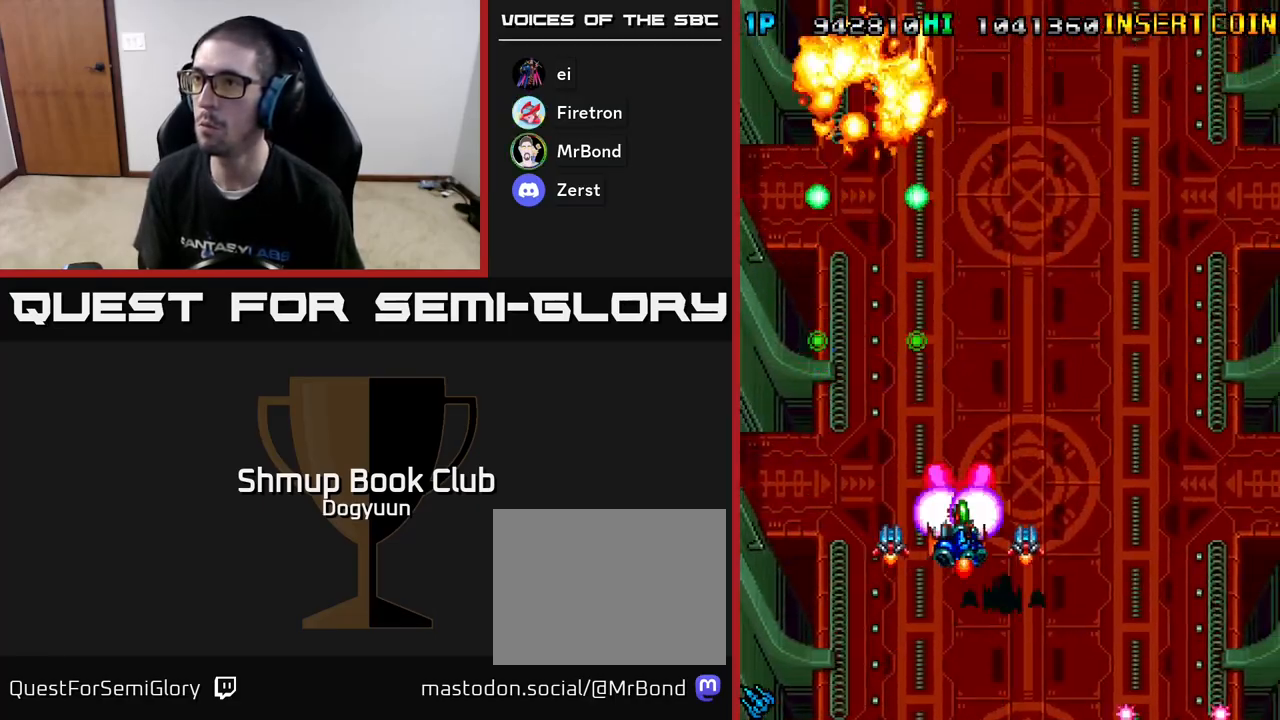
{"buttons": ["DPAD_RIGHT"], "events": [[50, "A", "up"], [100, "A", "down"], [250, "A", "up"], [317, "A", "down"], [483, "A", "up"]]}
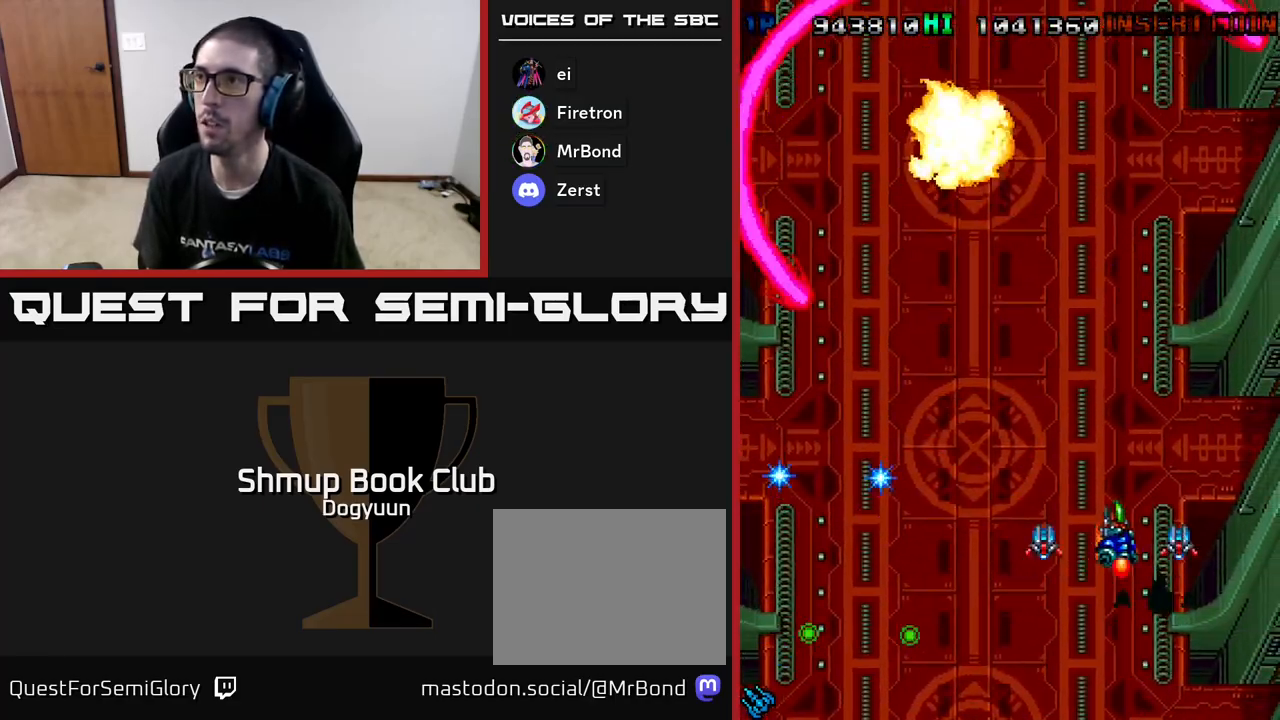
{"buttons": ["DPAD_DOWN", "DPAD_LEFT"]}
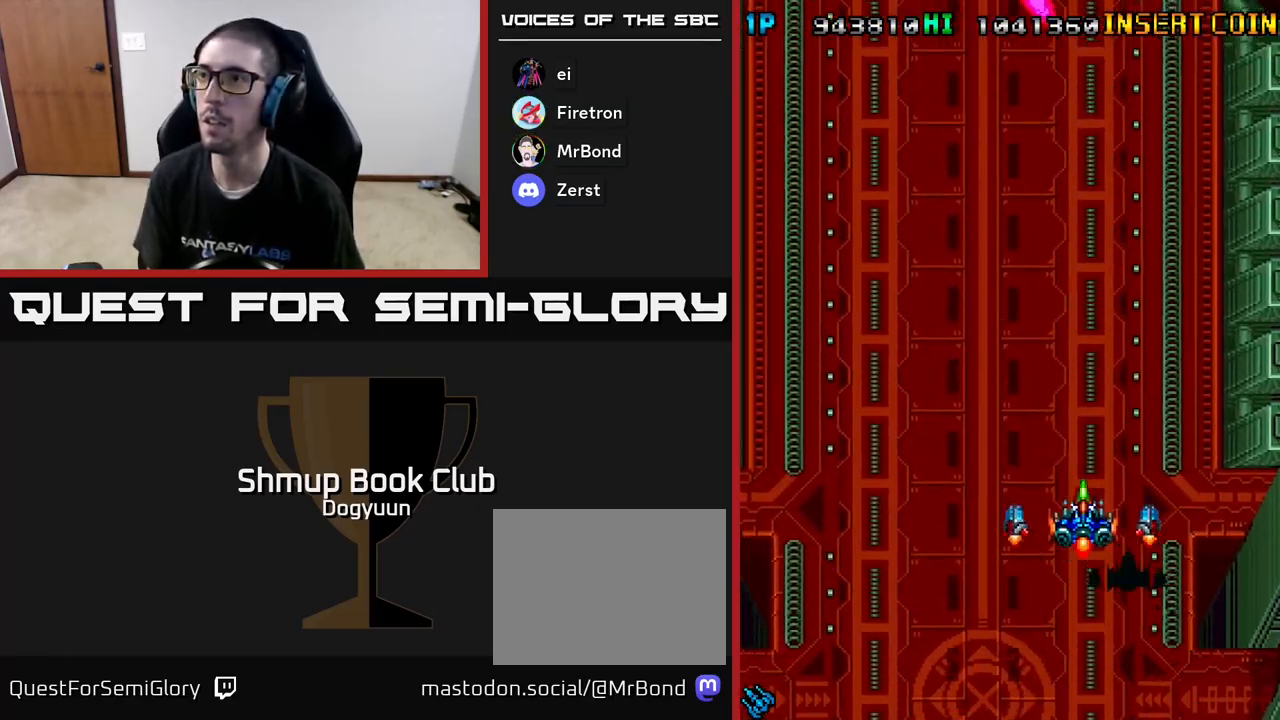
{"buttons": ["DPAD_LEFT"], "events": [[50, "A", "down"], [67, "DPAD_LEFT", "up"], [233, "DPAD_DOWN", "up"], [233, "DPAD_LEFT", "down"], [250, "A", "up"], [317, "A", "down"], [500, "A", "up"]]}
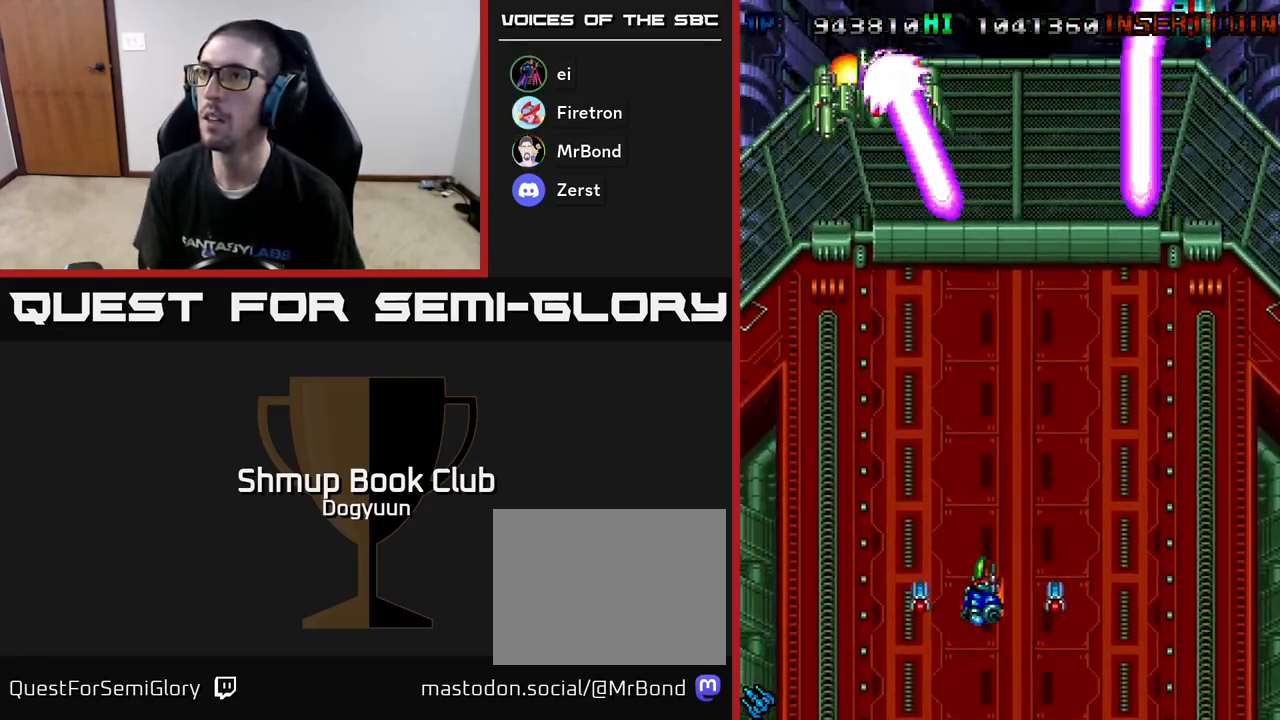
{"buttons": ["DPAD_RIGHT"]}
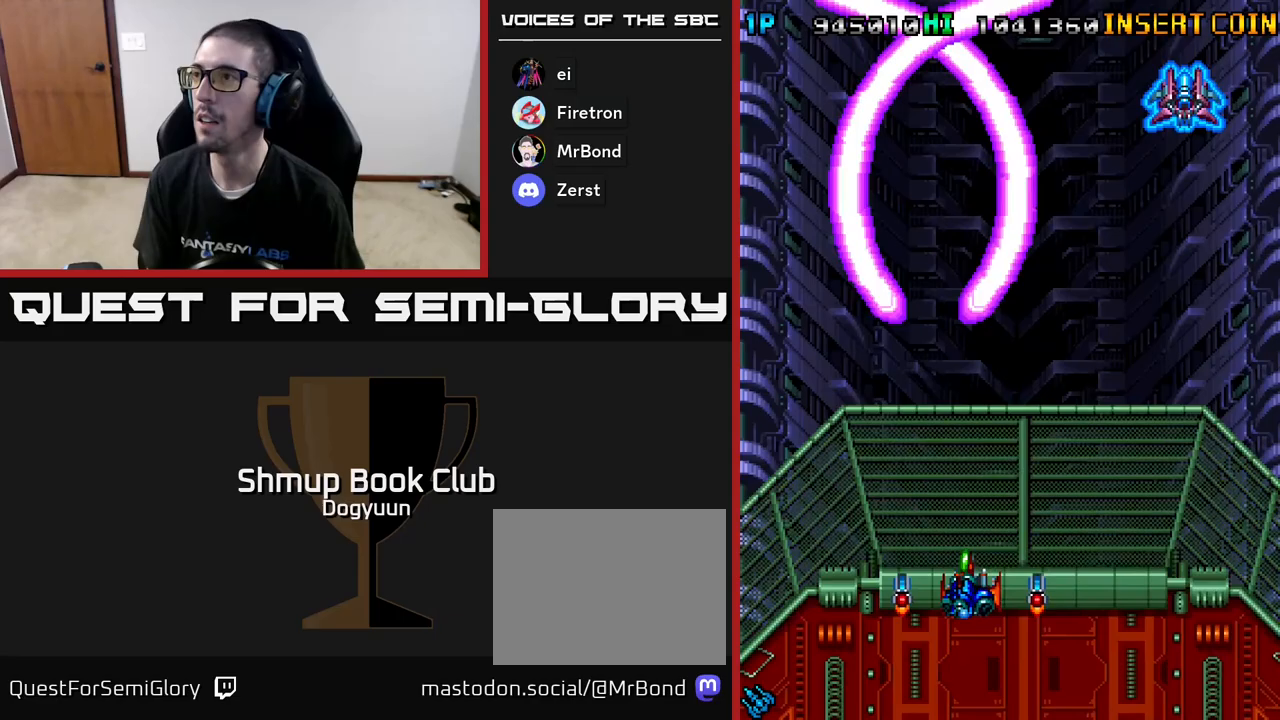
{"buttons": ["DPAD_UP", "DPAD_LEFT"], "events": [[50, "A", "down"], [217, "A", "up"], [283, "A", "down"], [367, "DPAD_UP", "down"], [417, "DPAD_RIGHT", "up"], [450, "A", "up"], [483, "DPAD_LEFT", "down"]]}
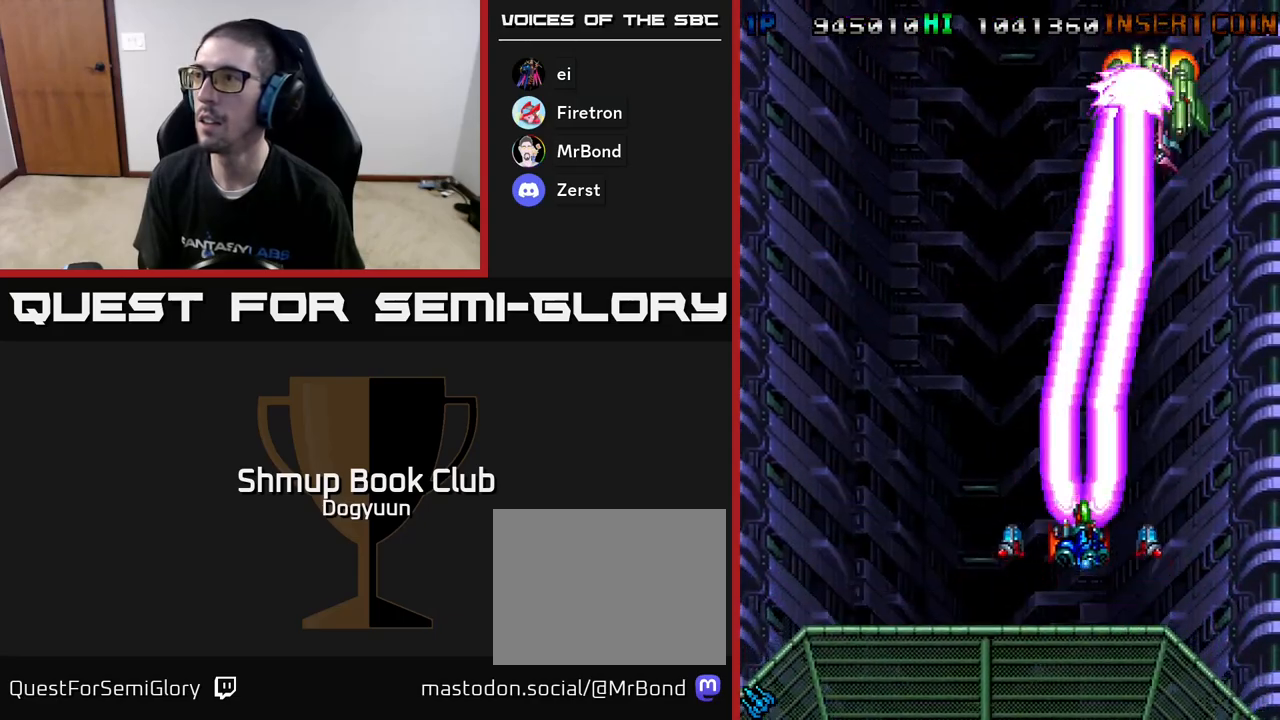
{"buttons": ["A", "DPAD_DOWN"]}
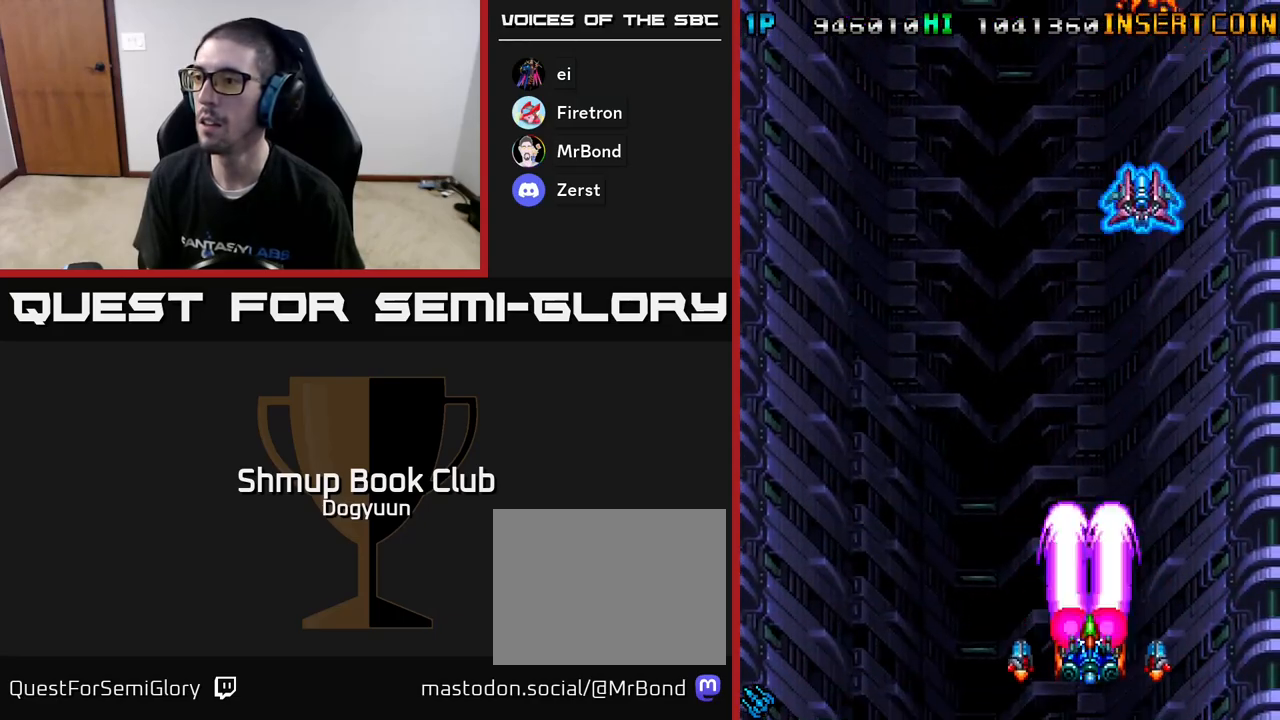
{"buttons": ["A"], "events": [[33, "DPAD_LEFT", "down"], [50, "DPAD_DOWN", "up"], [150, "A", "up"], [200, "A", "down"], [200, "DPAD_LEFT", "up"], [367, "A", "up"], [467, "A", "down"]]}
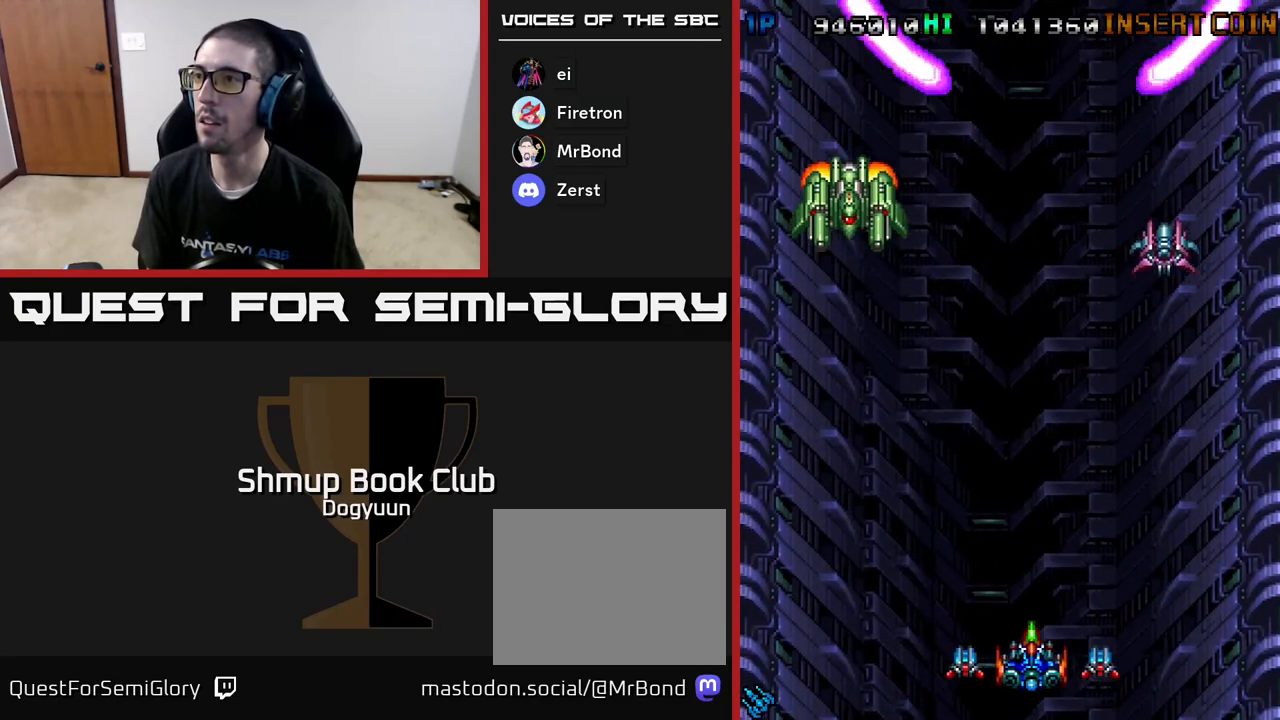
{"buttons": ["A", "DPAD_UP"], "events": [[17, "DPAD_LEFT", "down"], [133, "A", "up"], [200, "A", "down"], [350, "A", "up"], [367, "DPAD_UP", "down"], [400, "A", "down"], [500, "DPAD_LEFT", "up"]]}
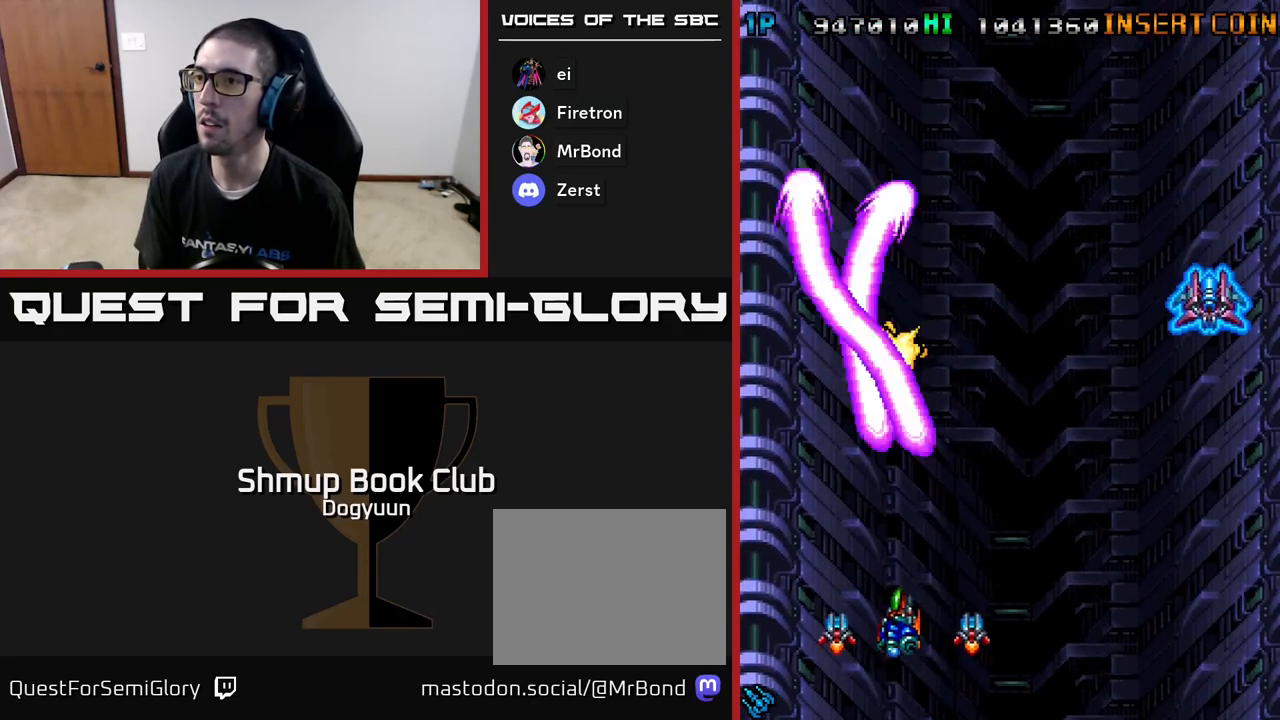
{"buttons": ["DPAD_UP"], "events": [[17, "DPAD_DOWN", "down"], [17, "DPAD_RIGHT", "down"], [17, "DPAD_UP", "up"], [67, "A", "up"], [117, "A", "down"], [117, "DPAD_DOWN", "up"], [267, "A", "up"], [467, "DPAD_UP", "down"], [483, "DPAD_RIGHT", "up"]]}
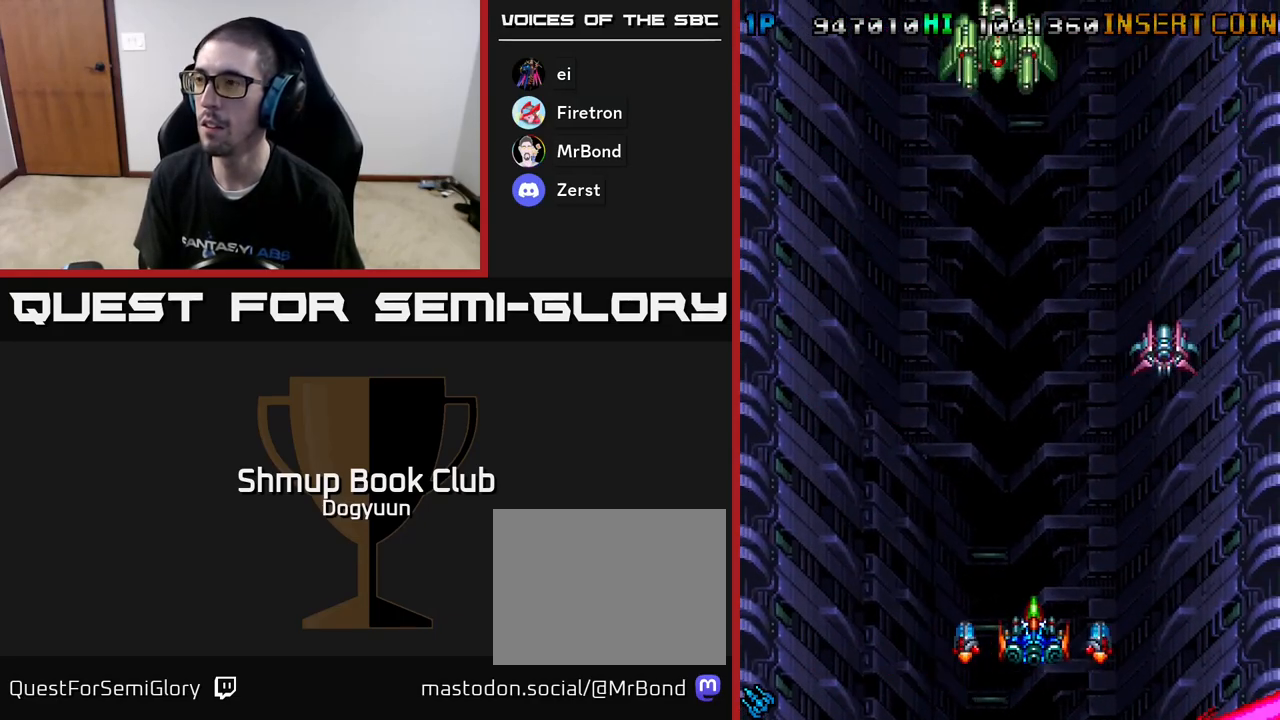
{"buttons": ["A"], "events": [[83, "DPAD_LEFT", "down"], [100, "DPAD_UP", "up"], [150, "A", "down"], [150, "DPAD_LEFT", "up"], [367, "A", "up"], [417, "A", "down"]]}
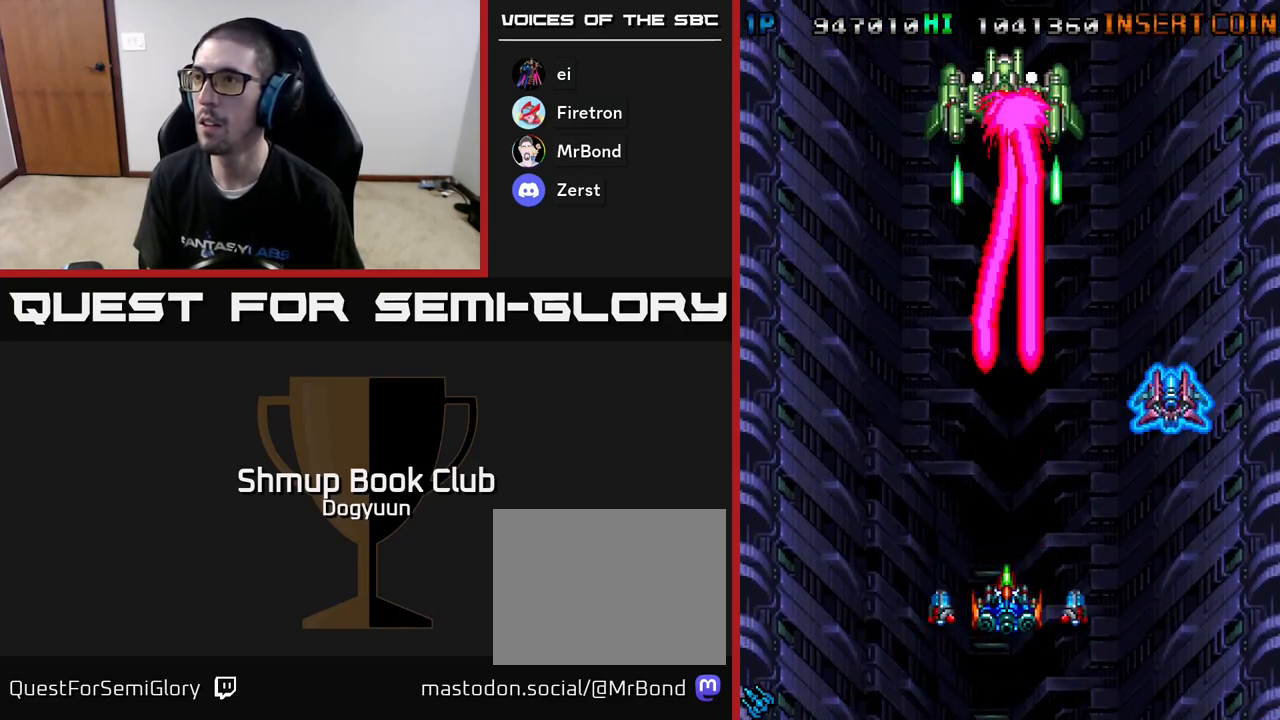
{"buttons": ["A", "DPAD_LEFT"], "events": [[100, "DPAD_DOWN", "down"], [133, "A", "up"], [233, "A", "down"], [233, "DPAD_LEFT", "down"], [300, "DPAD_DOWN", "up"], [417, "A", "up"], [483, "A", "down"]]}
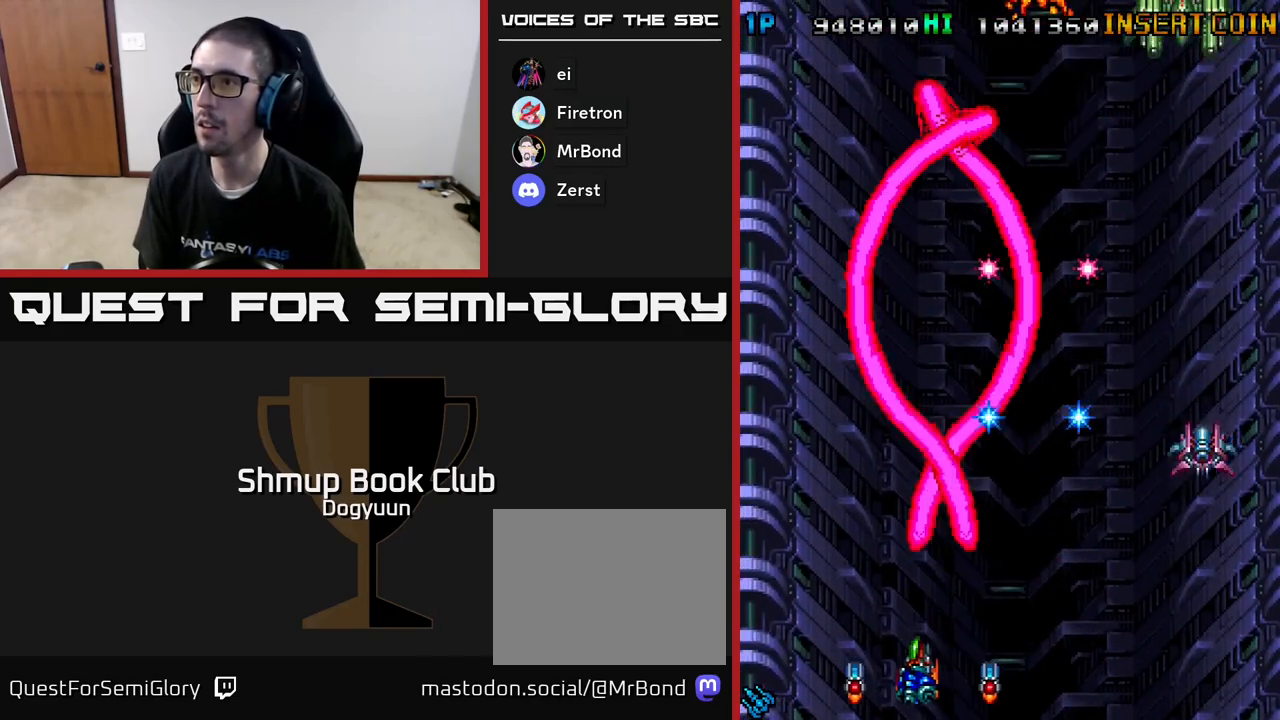
{"buttons": ["A", "DPAD_UP"], "events": [[100, "DPAD_UP", "down"], [150, "A", "up"], [217, "A", "down"], [383, "A", "up"], [433, "A", "down"], [433, "DPAD_LEFT", "up"]]}
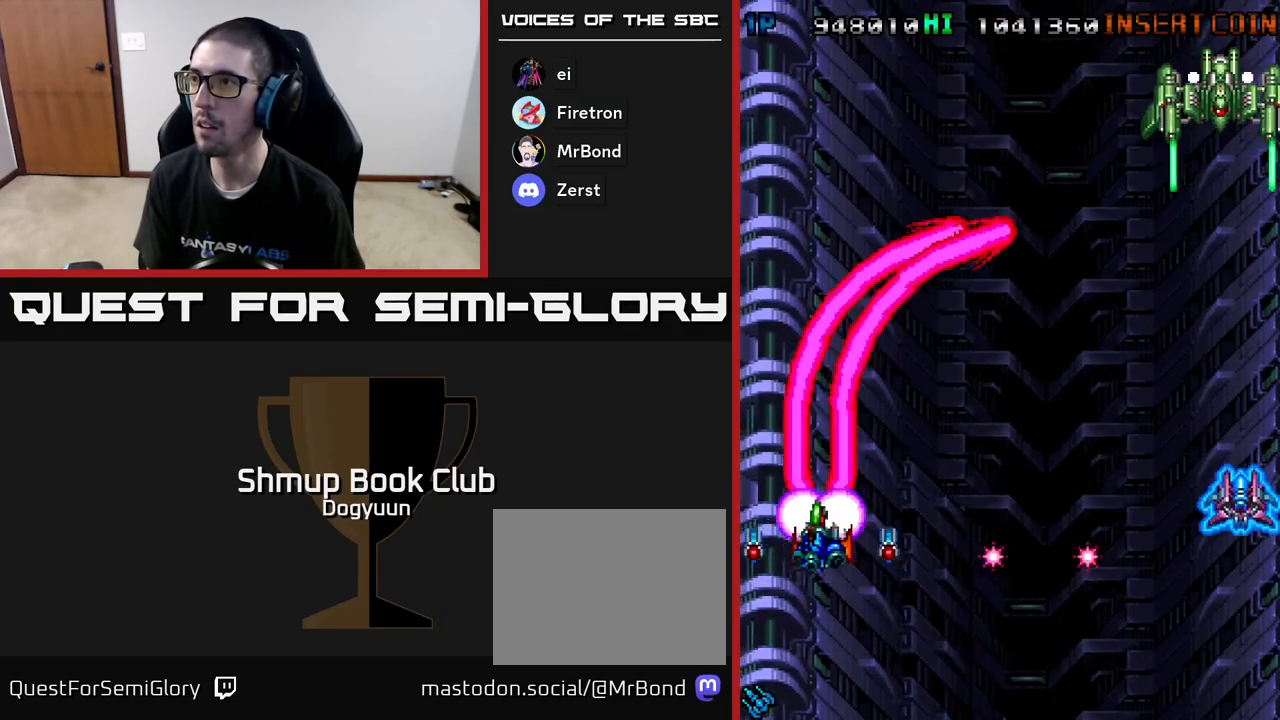
{"buttons": ["A", "DPAD_LEFT"], "events": [[33, "DPAD_RIGHT", "down"], [100, "A", "up"], [150, "A", "down"], [283, "DPAD_UP", "up"], [300, "DPAD_DOWN", "down"], [367, "DPAD_RIGHT", "up"], [433, "DPAD_LEFT", "down"], [483, "DPAD_DOWN", "up"]]}
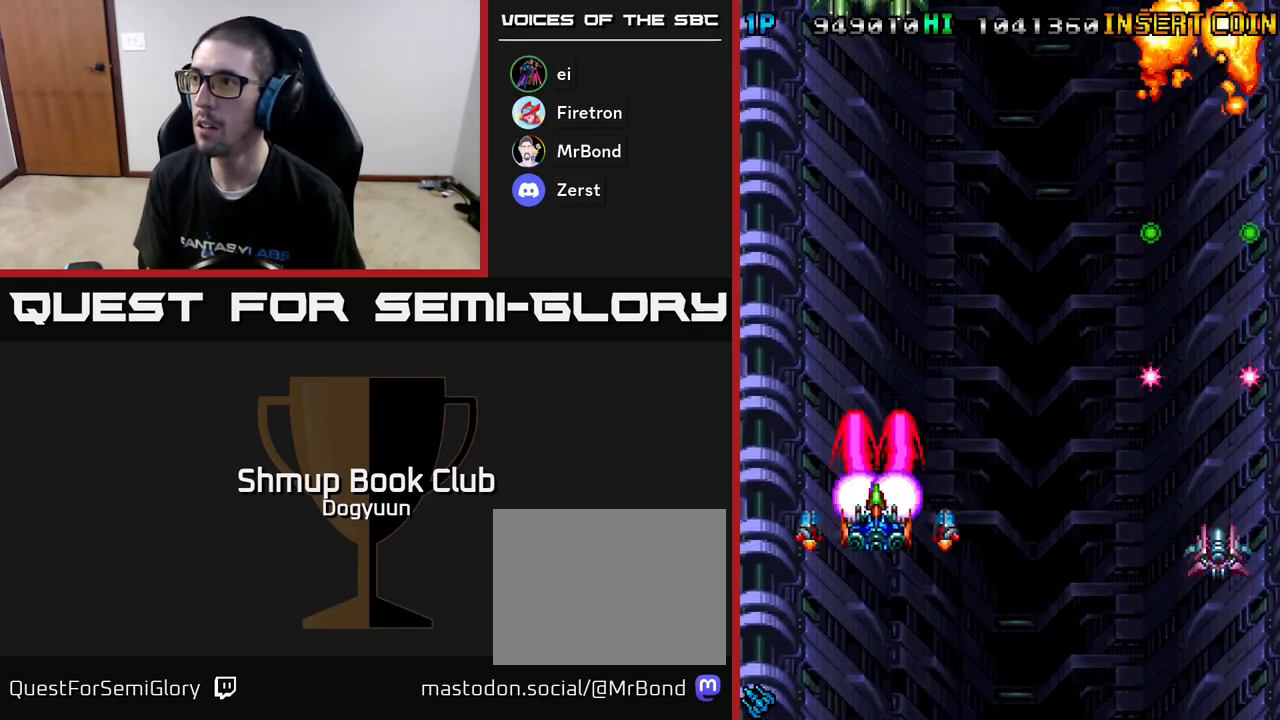
{"buttons": ["A", "DPAD_DOWN", "DPAD_RIGHT"], "events": [[17, "A", "up"], [50, "DPAD_UP", "down"], [167, "DPAD_LEFT", "up"], [200, "DPAD_UP", "up"], [333, "A", "down"], [483, "DPAD_DOWN", "down"], [483, "DPAD_RIGHT", "down"]]}
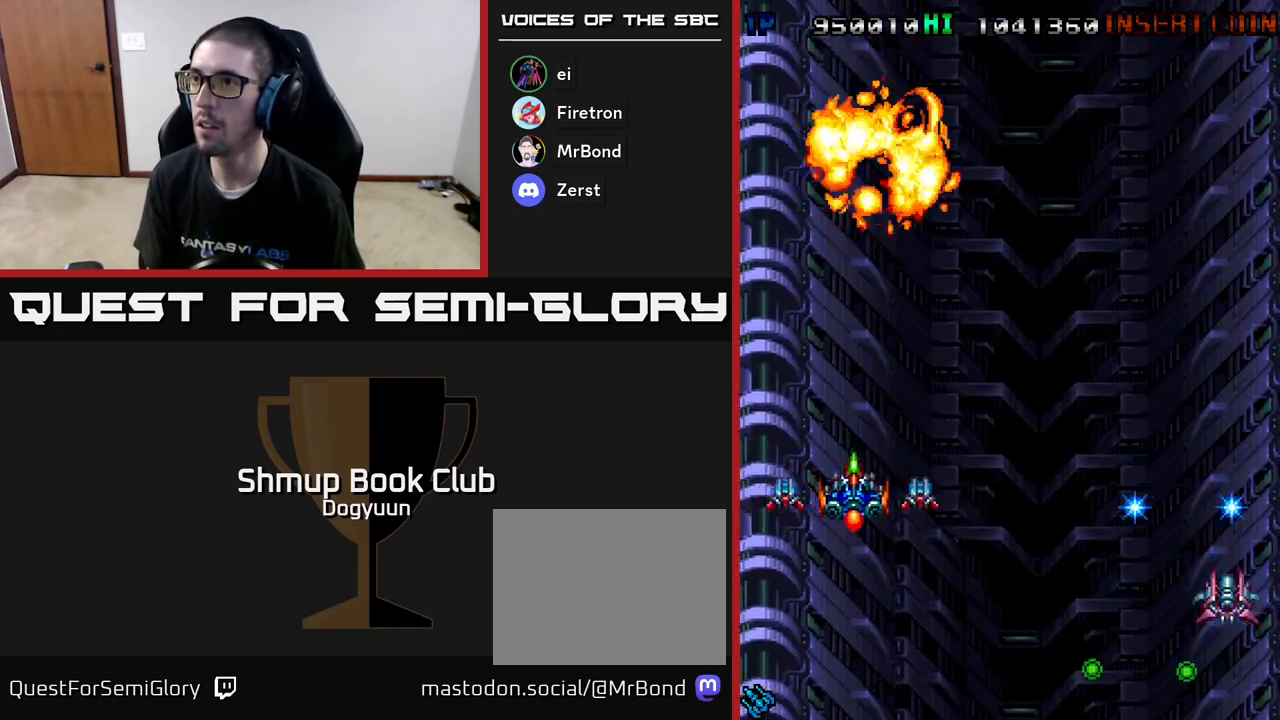
{"buttons": ["A", "DPAD_RIGHT"], "events": [[17, "A", "up"], [67, "A", "down"], [133, "DPAD_DOWN", "up"], [150, "DPAD_UP", "down"], [167, "DPAD_RIGHT", "up"], [233, "A", "up"], [267, "DPAD_RIGHT", "down"], [300, "DPAD_UP", "up"], [417, "A", "down"]]}
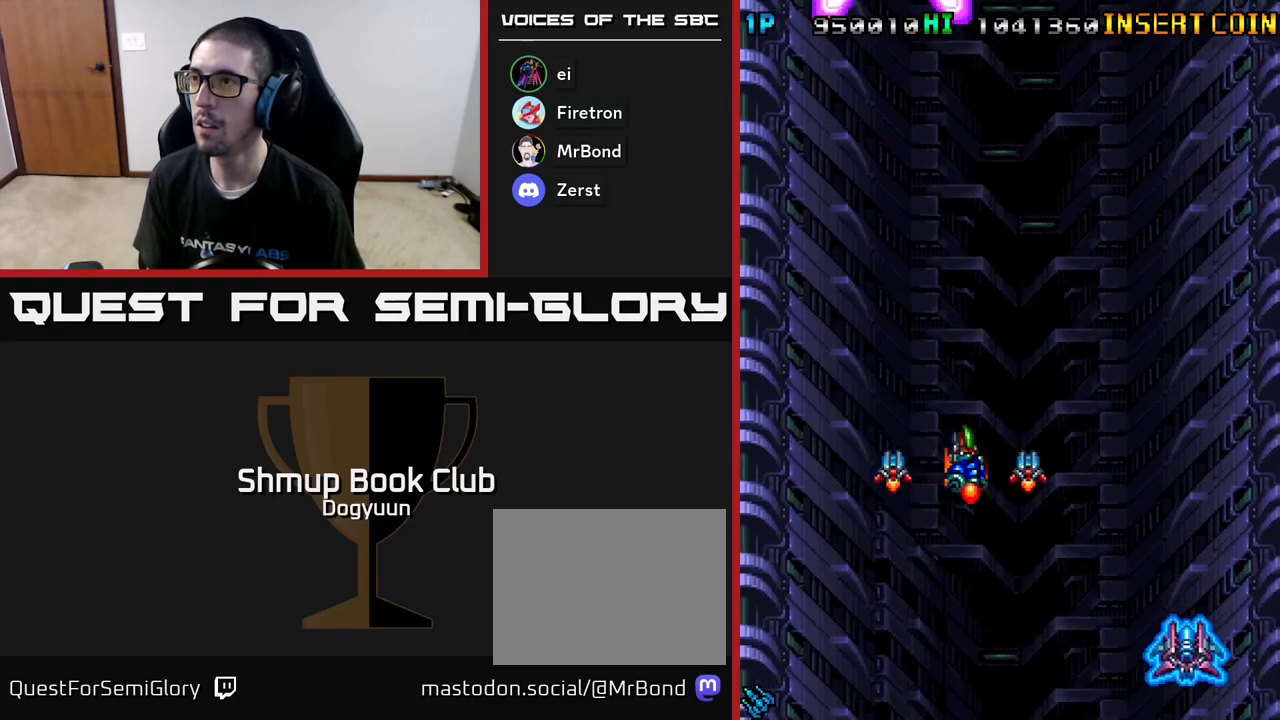
{"buttons": ["A"], "events": [[117, "A", "up"], [133, "DPAD_RIGHT", "up"], [250, "A", "down"]]}
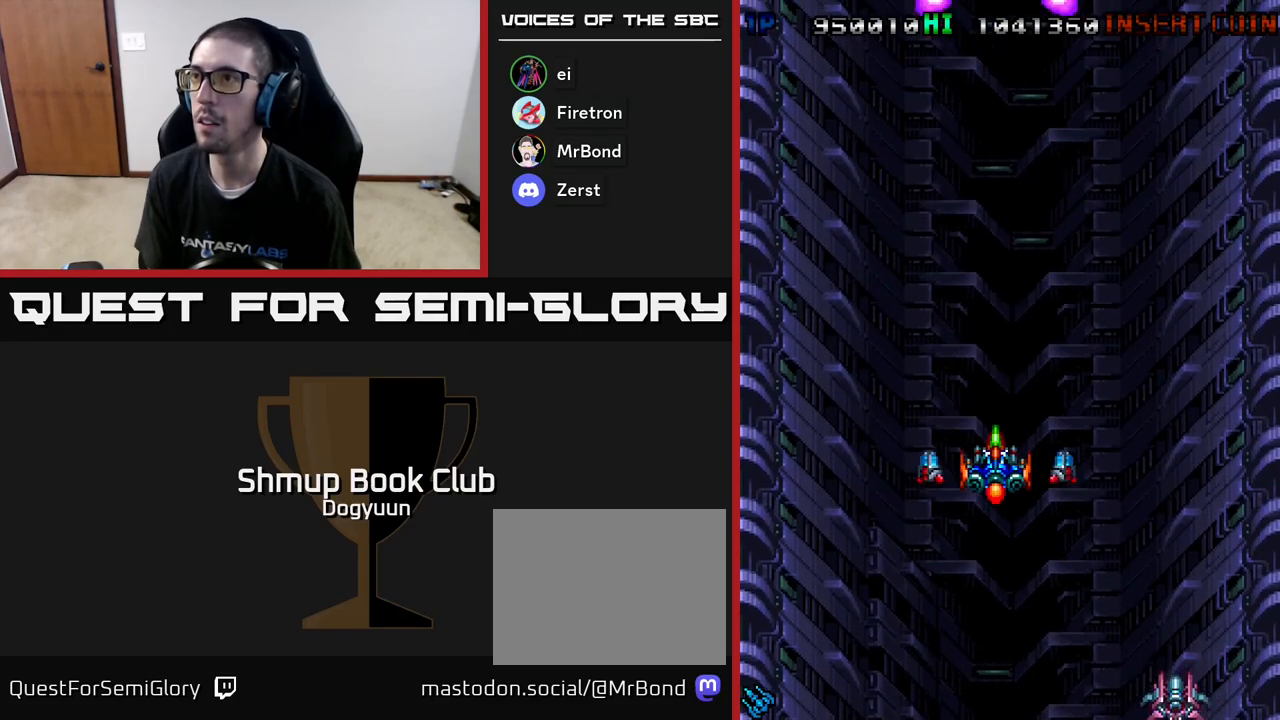
{"buttons": [], "events": [[167, "A", "up"]]}
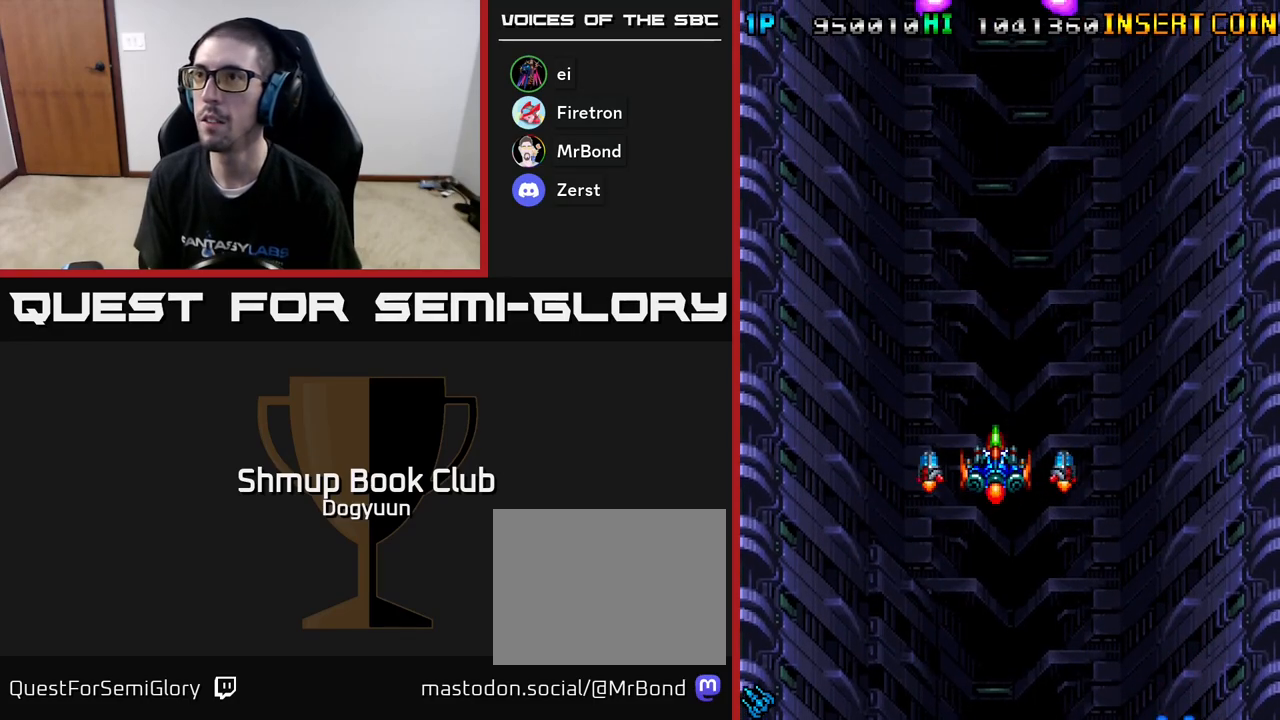
{"buttons": ["A", "DPAD_DOWN"], "events": [[467, "A", "down"], [467, "DPAD_DOWN", "down"]]}
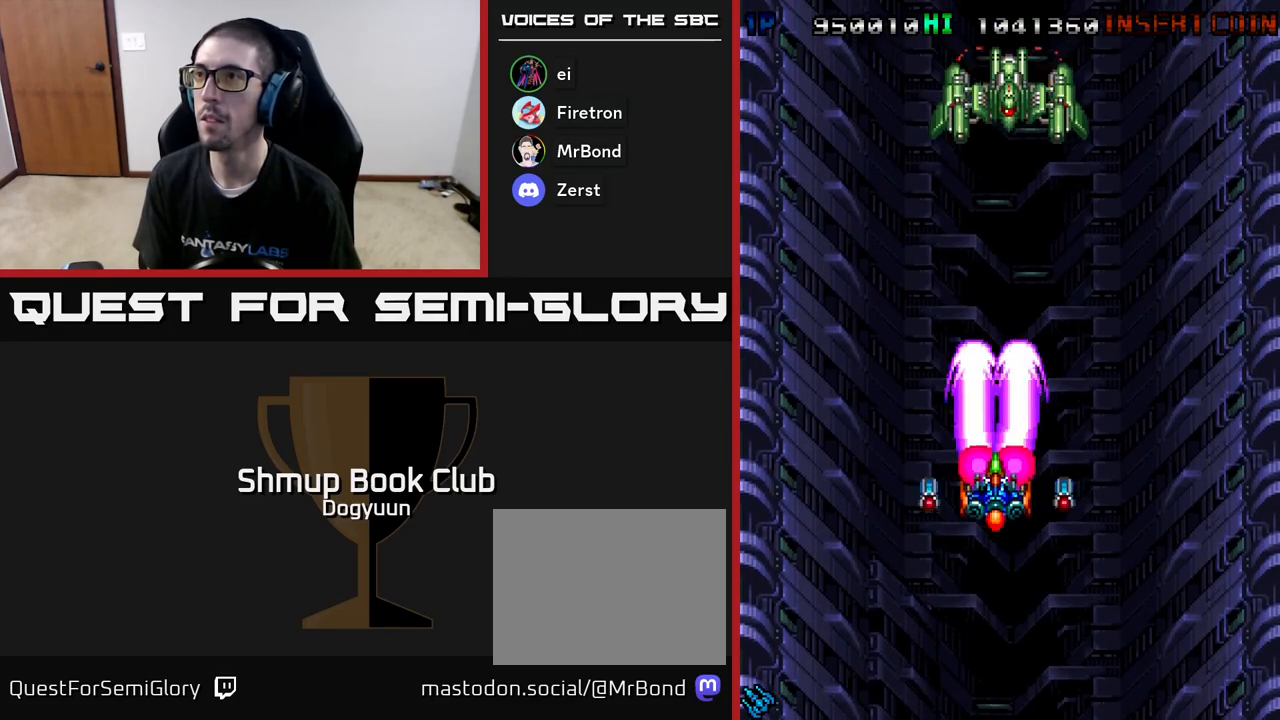
{"buttons": ["A", "DPAD_DOWN"], "events": [[117, "DPAD_DOWN", "up"], [200, "A", "up"], [317, "A", "down"], [400, "DPAD_DOWN", "down"]]}